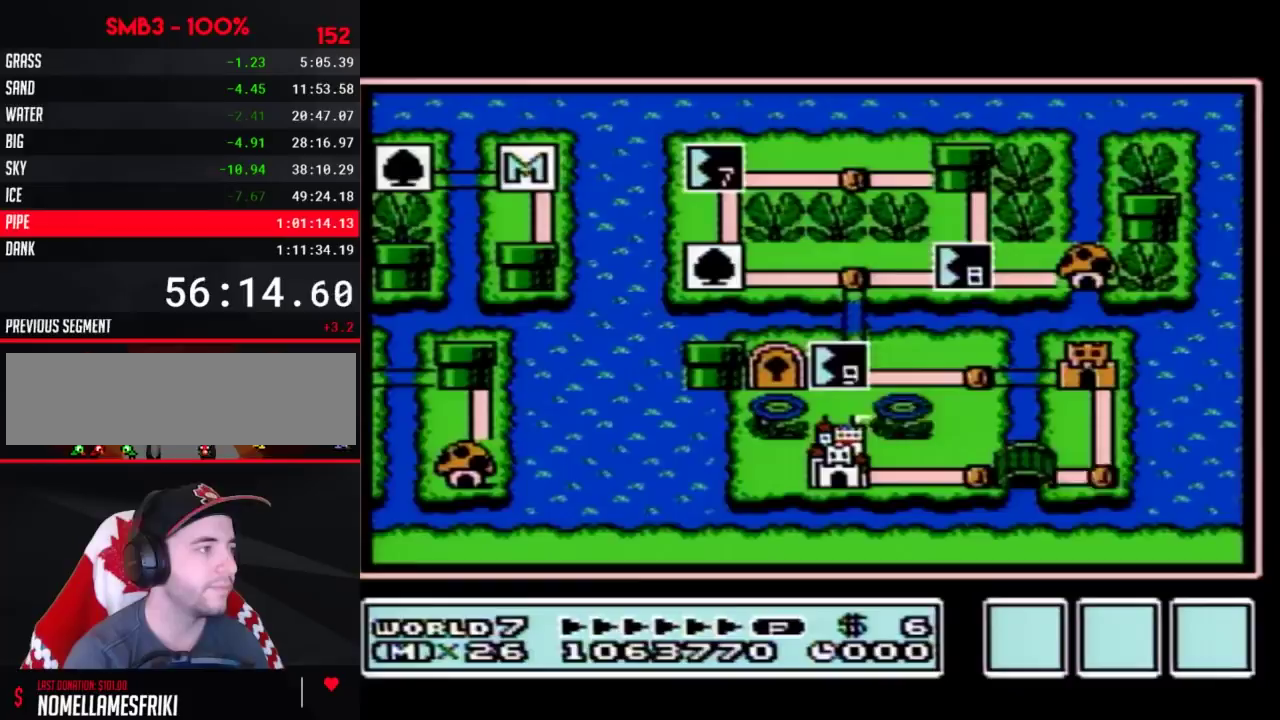
Gameplay with a controller (Nintendo layout); each line is a JSON object with the inputs held at the frame after it (dt_ms = milliseconds from this image to that frame). "events" lists button and stick changes between this image and that frame as [ms after this image, input, new state], when the widget could be followed in between. Not read: L3 R3.
{"dt_ms": 500, "buttons": ["DPAD_UP"], "events": []}
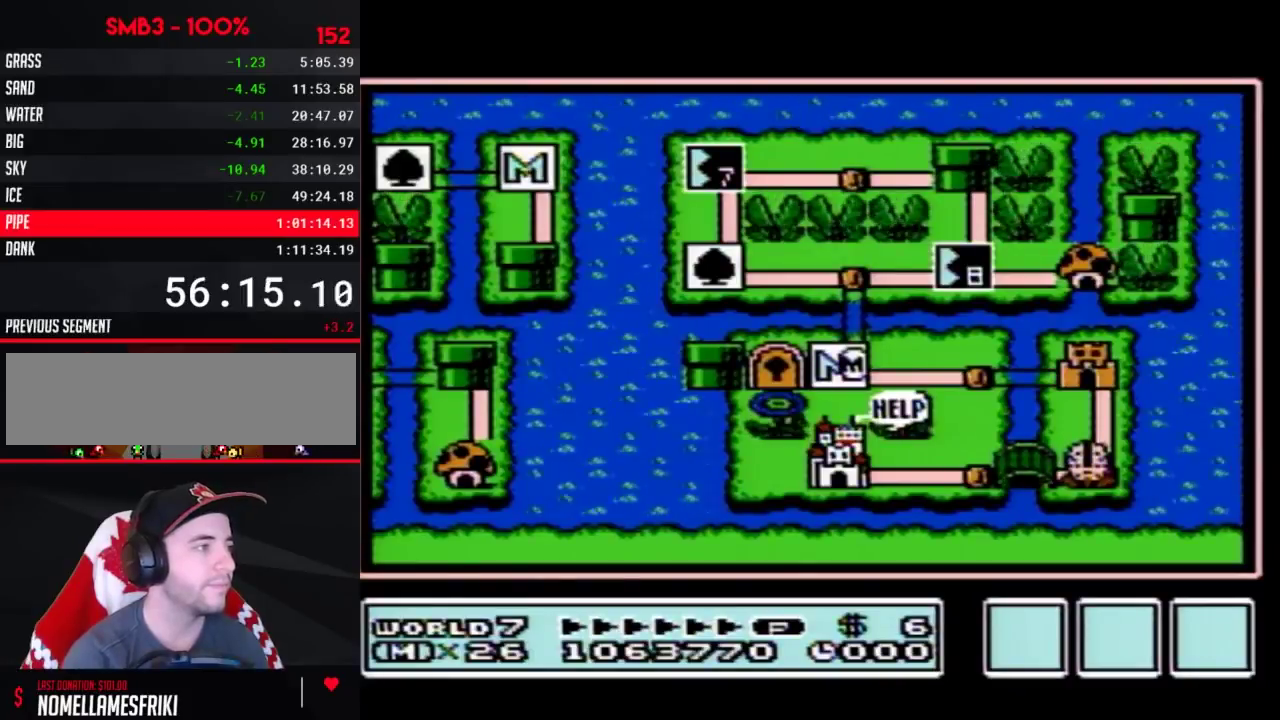
{"dt_ms": 500, "buttons": ["DPAD_UP"], "events": []}
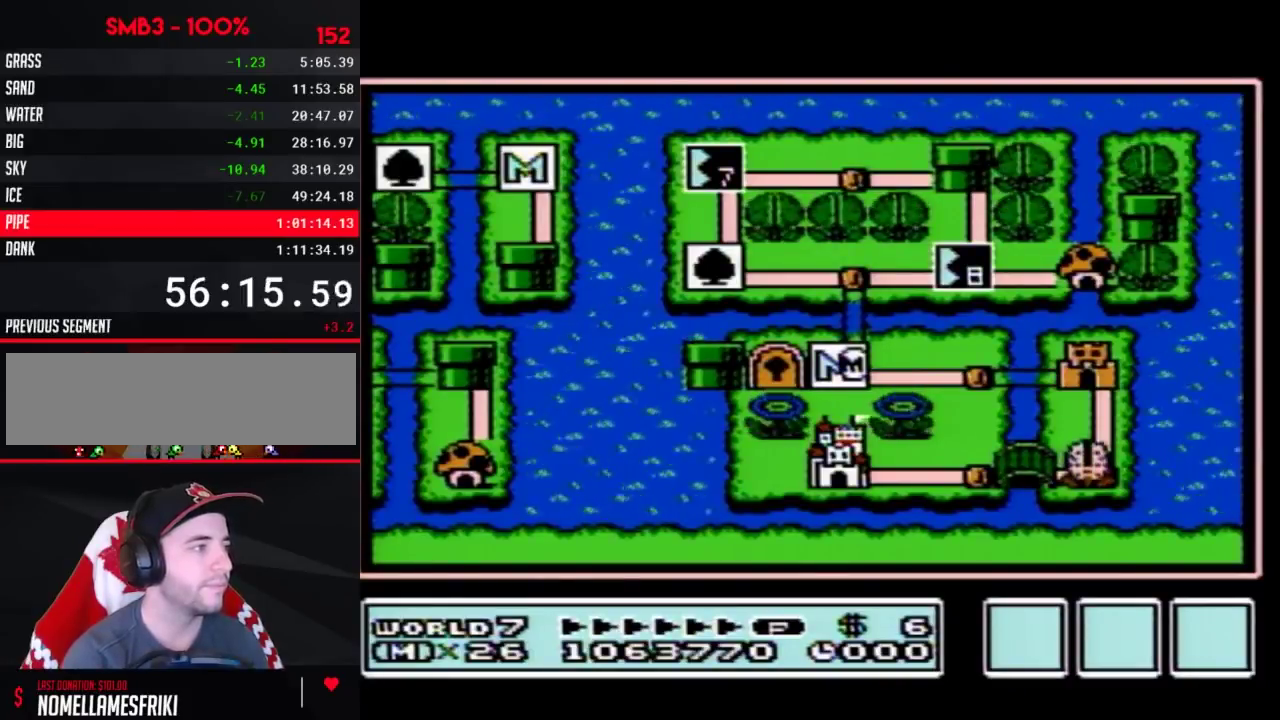
{"dt_ms": 700, "buttons": ["DPAD_RIGHT"], "events": [[567, "DPAD_UP", "up"], [667, "DPAD_RIGHT", "down"]]}
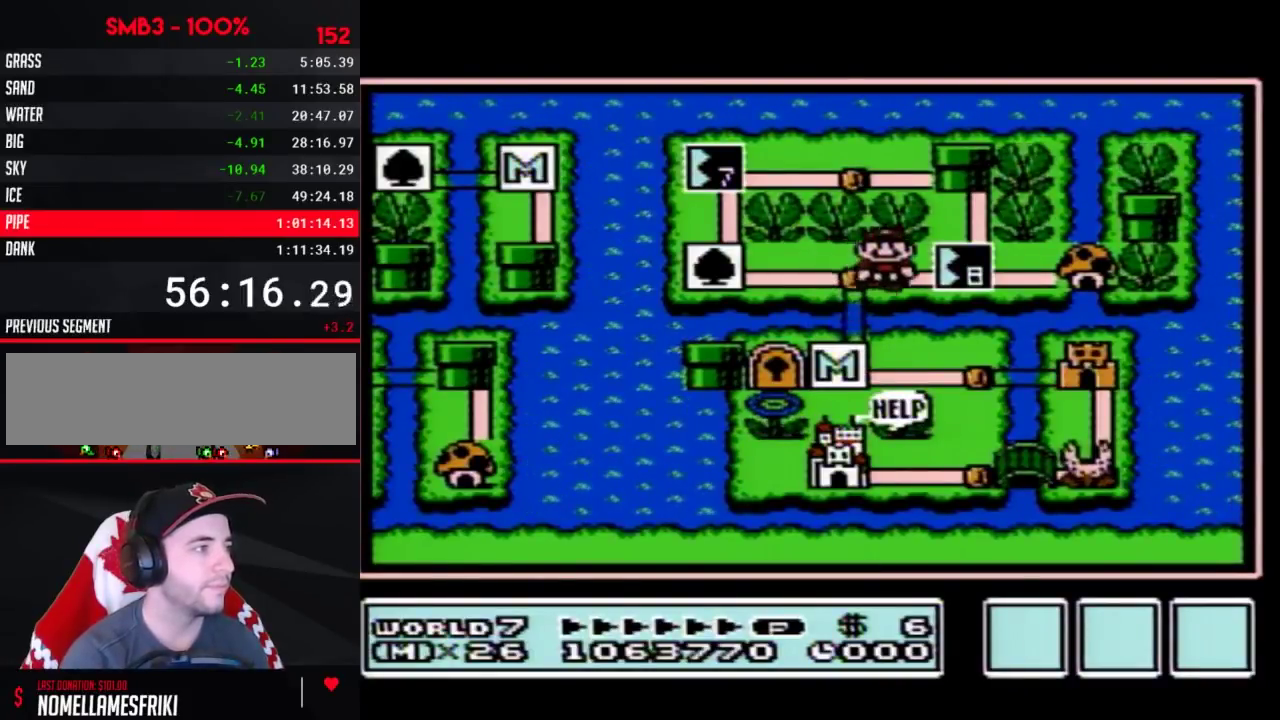
{"dt_ms": 300, "buttons": [], "events": [[217, "DPAD_RIGHT", "up"], [250, "B", "down"], [300, "B", "up"]]}
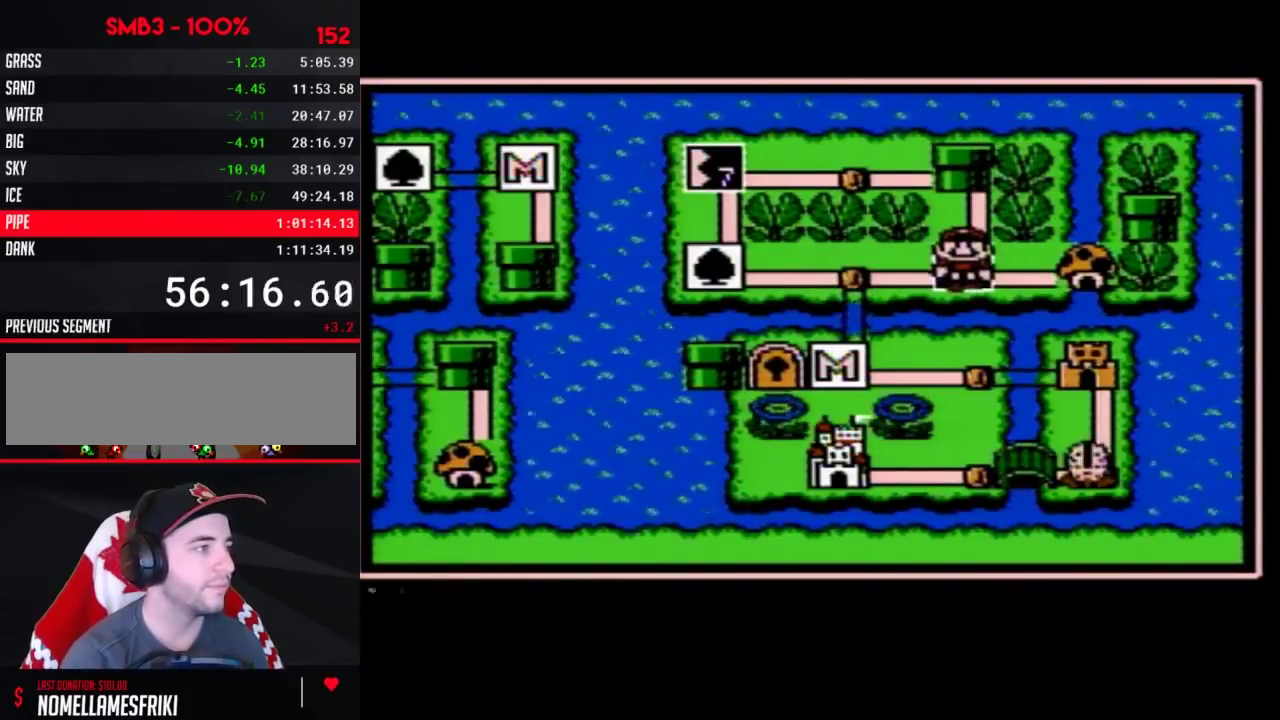
{"dt_ms": 400, "buttons": ["A"], "events": [[250, "DPAD_RIGHT", "down"], [350, "DPAD_RIGHT", "up"], [383, "A", "down"]]}
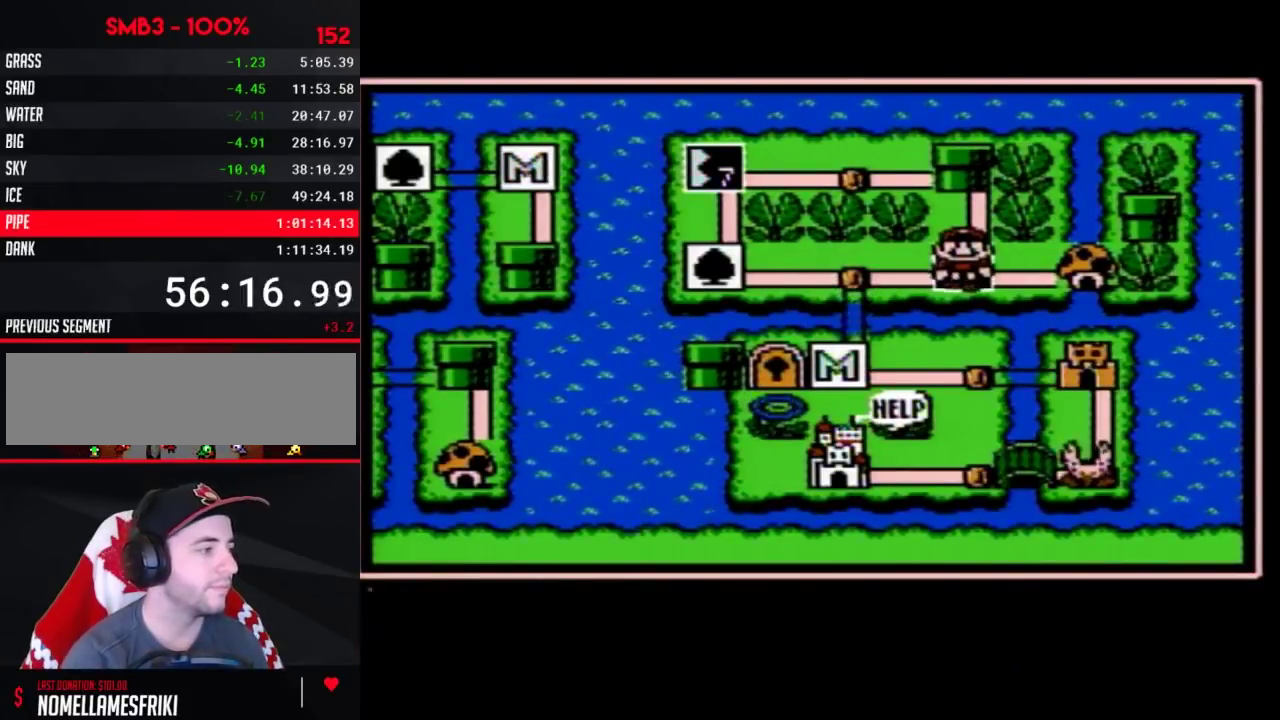
{"dt_ms": 600, "buttons": [], "events": [[50, "A", "up"]]}
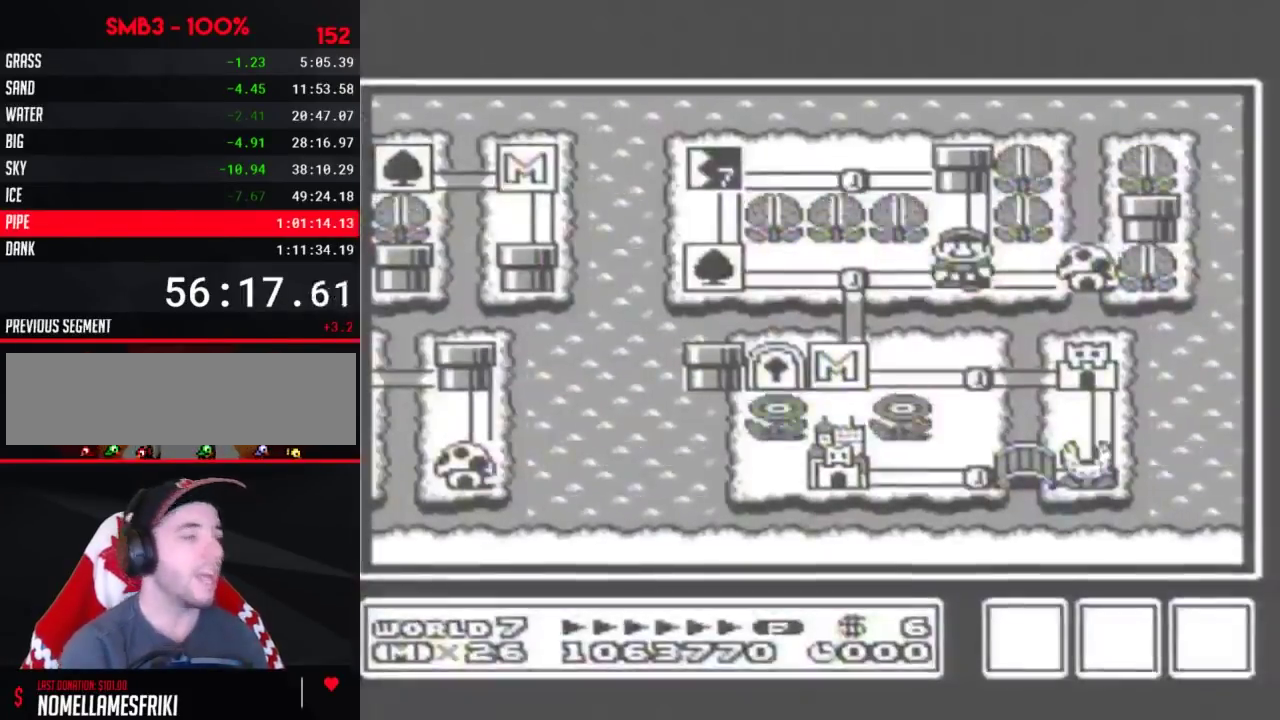
{"dt_ms": 500, "buttons": [], "events": []}
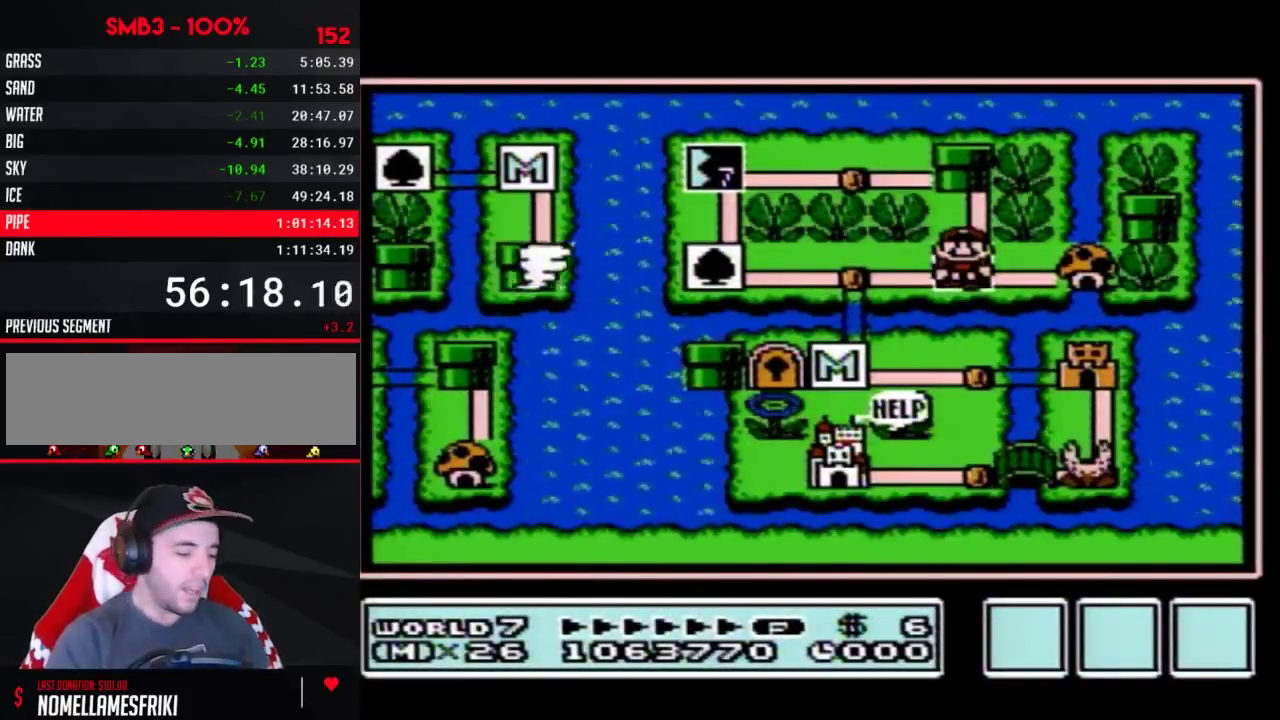
{"dt_ms": 500, "buttons": [], "events": []}
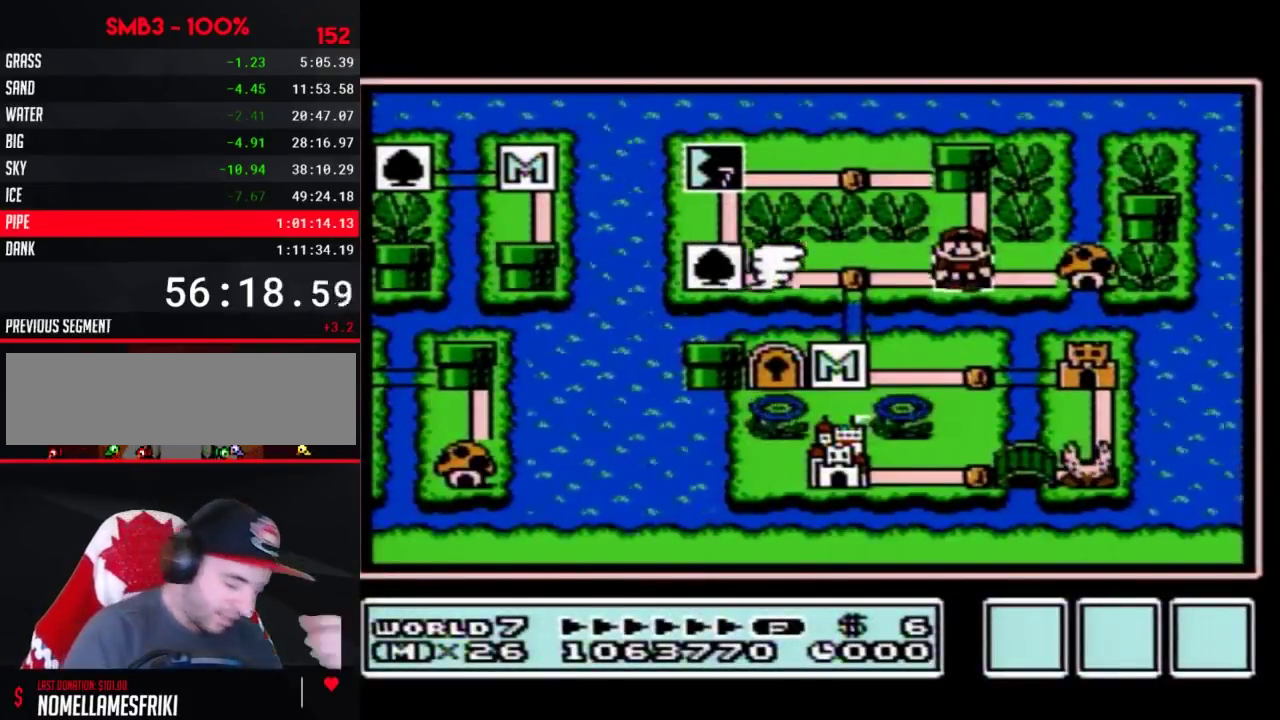
{"dt_ms": 500, "buttons": [], "events": []}
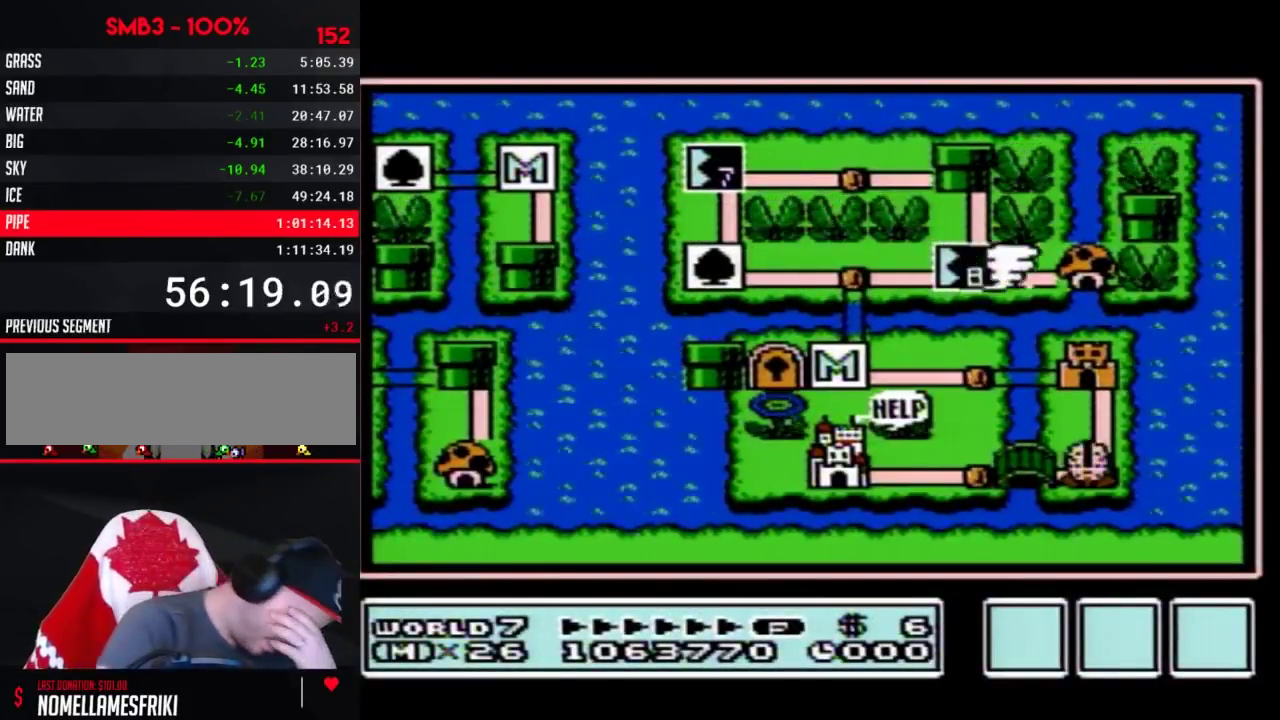
{"dt_ms": 500, "buttons": [], "events": []}
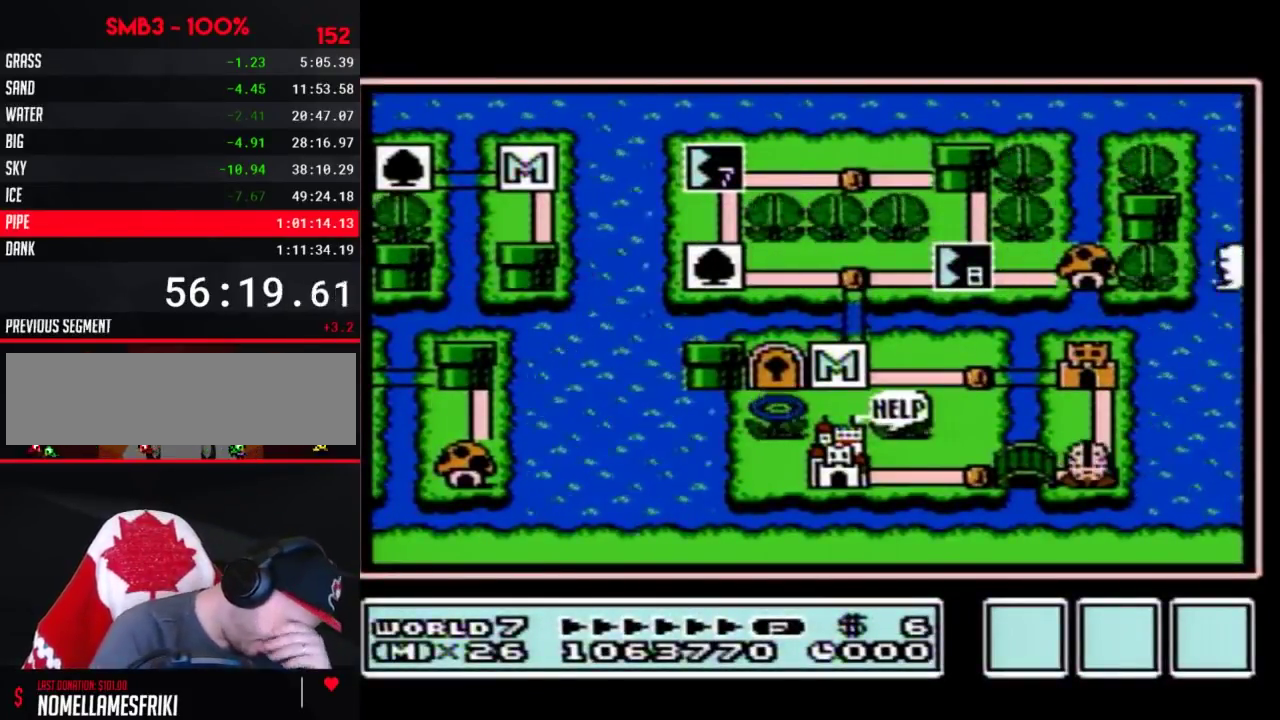
{"dt_ms": 500, "buttons": [], "events": []}
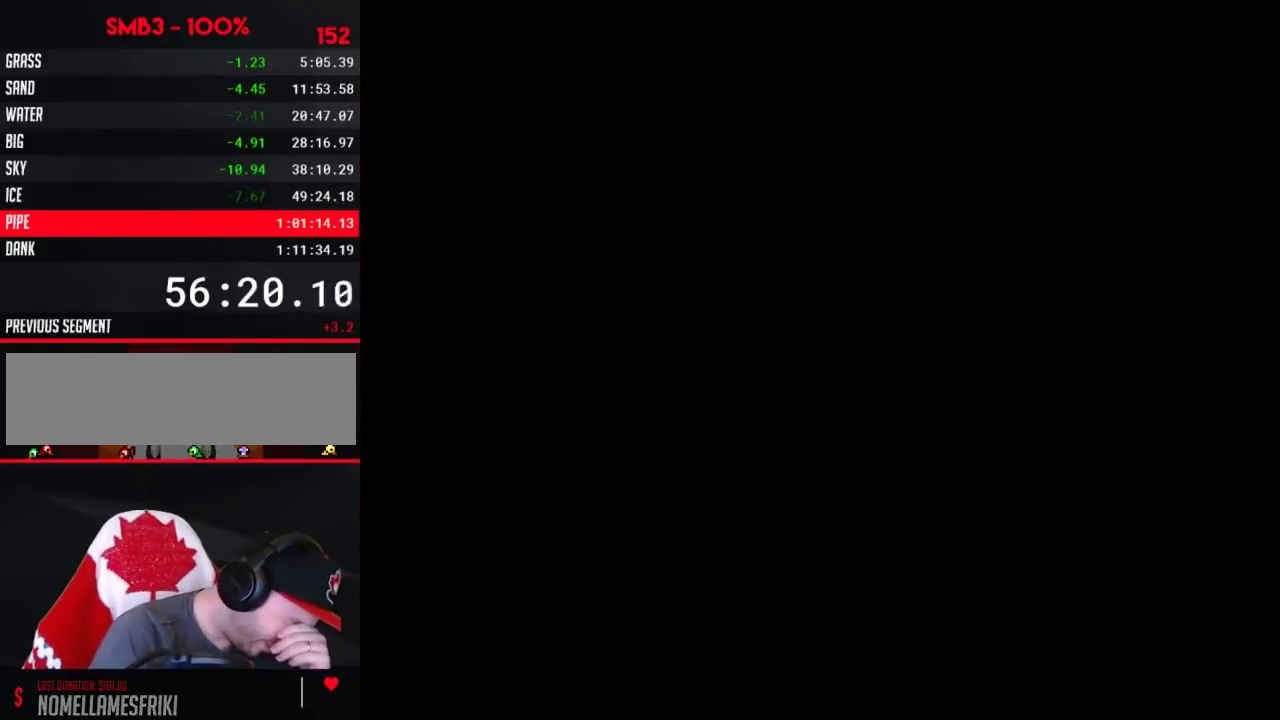
{"dt_ms": 500, "buttons": [], "events": []}
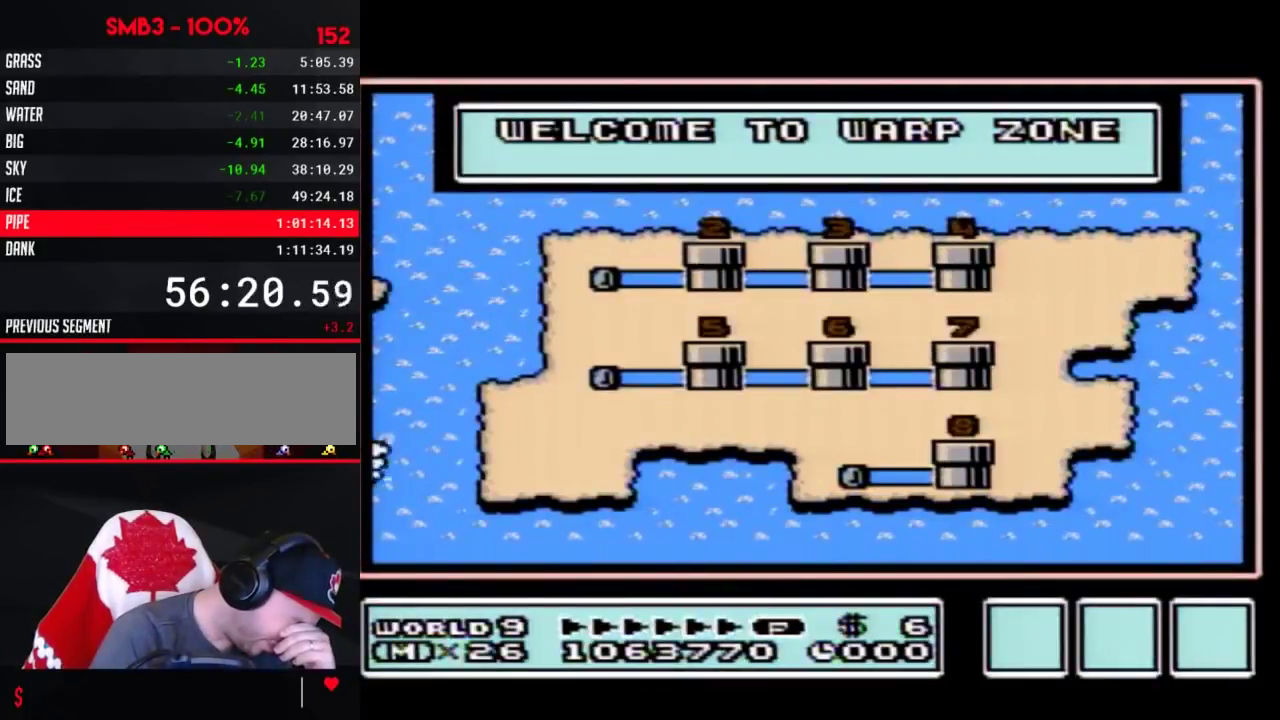
{"dt_ms": 500, "buttons": [], "events": []}
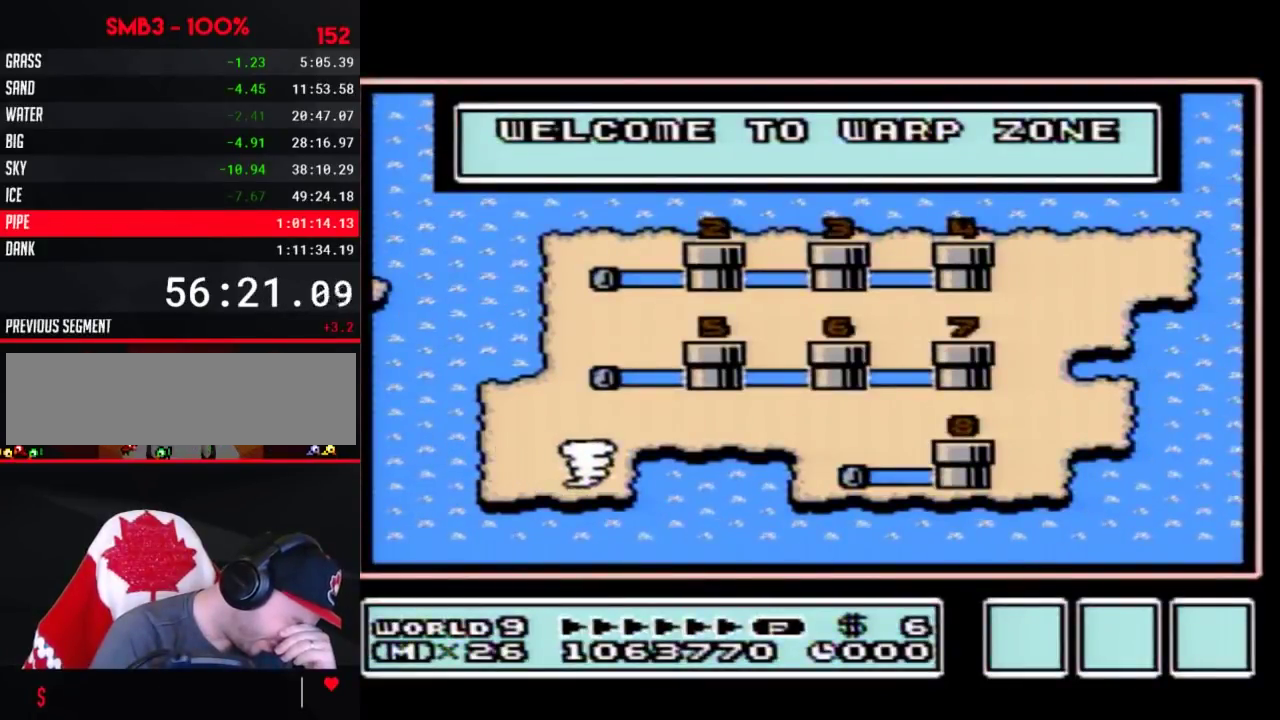
{"dt_ms": 500, "buttons": [], "events": []}
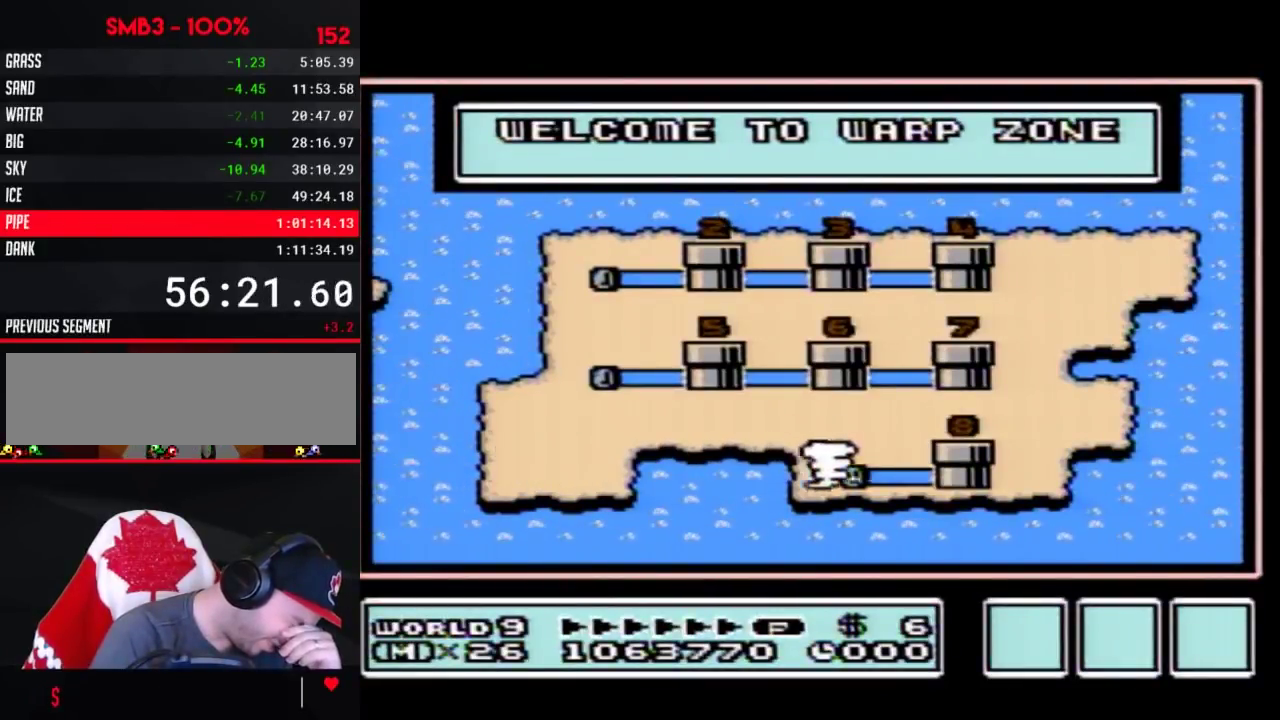
{"dt_ms": 500, "buttons": [], "events": []}
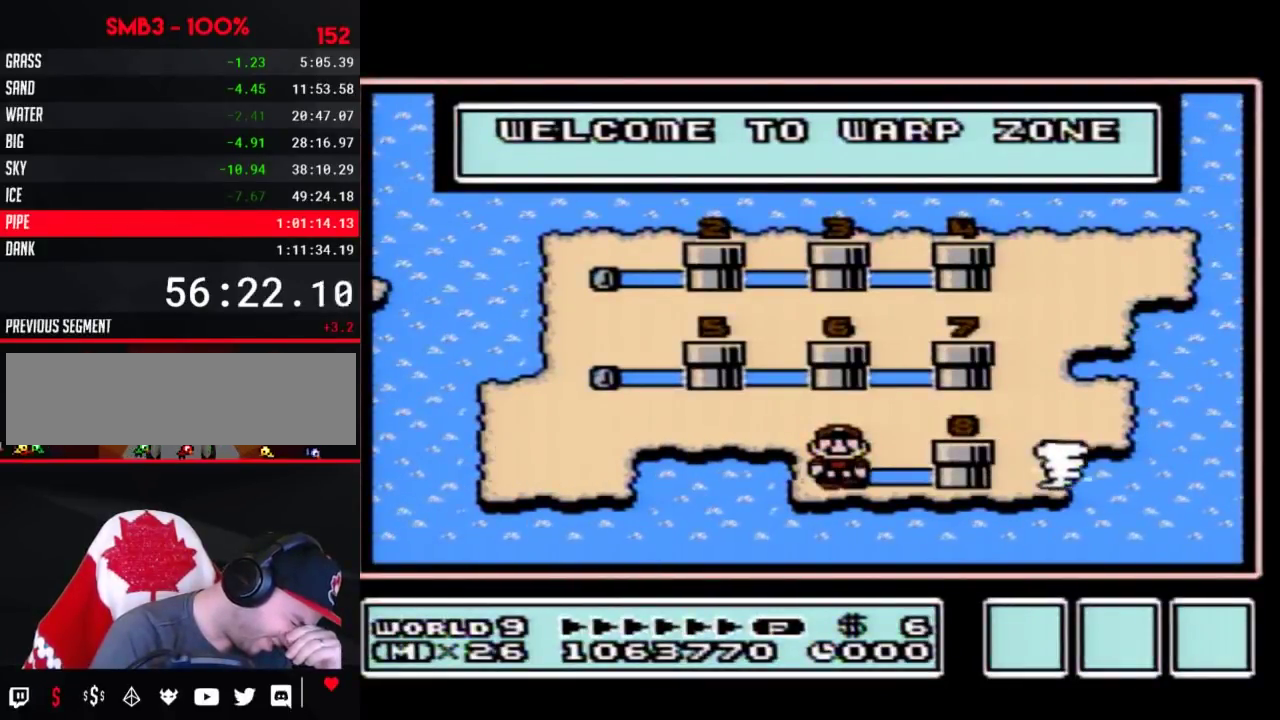
{"dt_ms": 500, "buttons": [], "events": []}